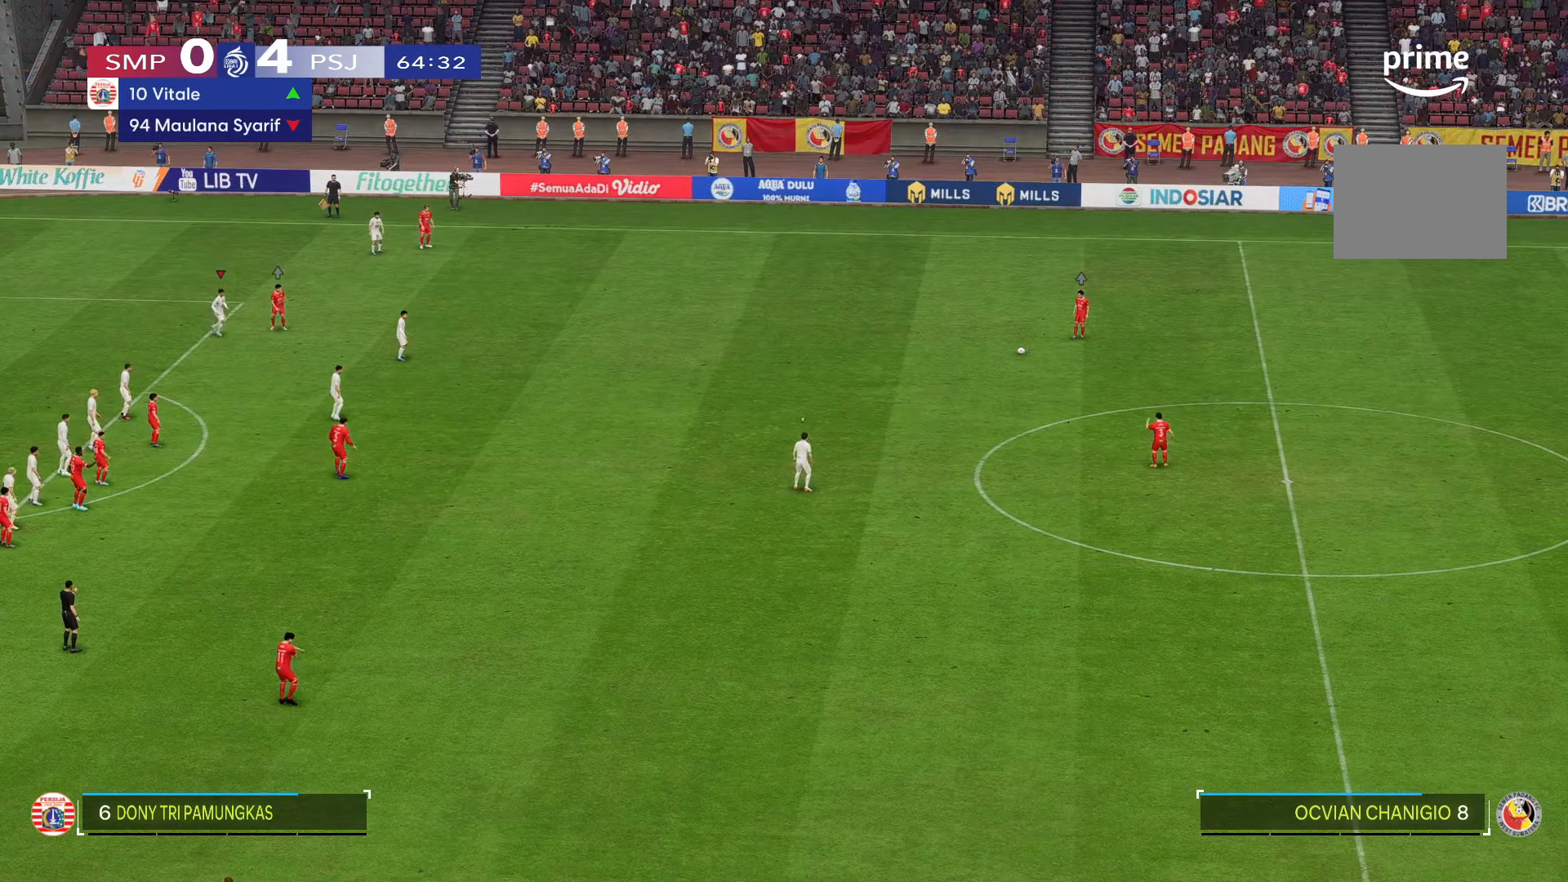
Gameplay with a controller (Xbox layout); each line is a JSON object with the inputs held at the frame after it. "events" lists button and stick changes between this image and that frame as [ms after this image, input, new state], when the widget could be followed in between. Not read: L3 R3.
{"buttons": [], "left_stick": "down-right", "right_stick": "center", "events": [[234, "left_stick", "down-right"]]}
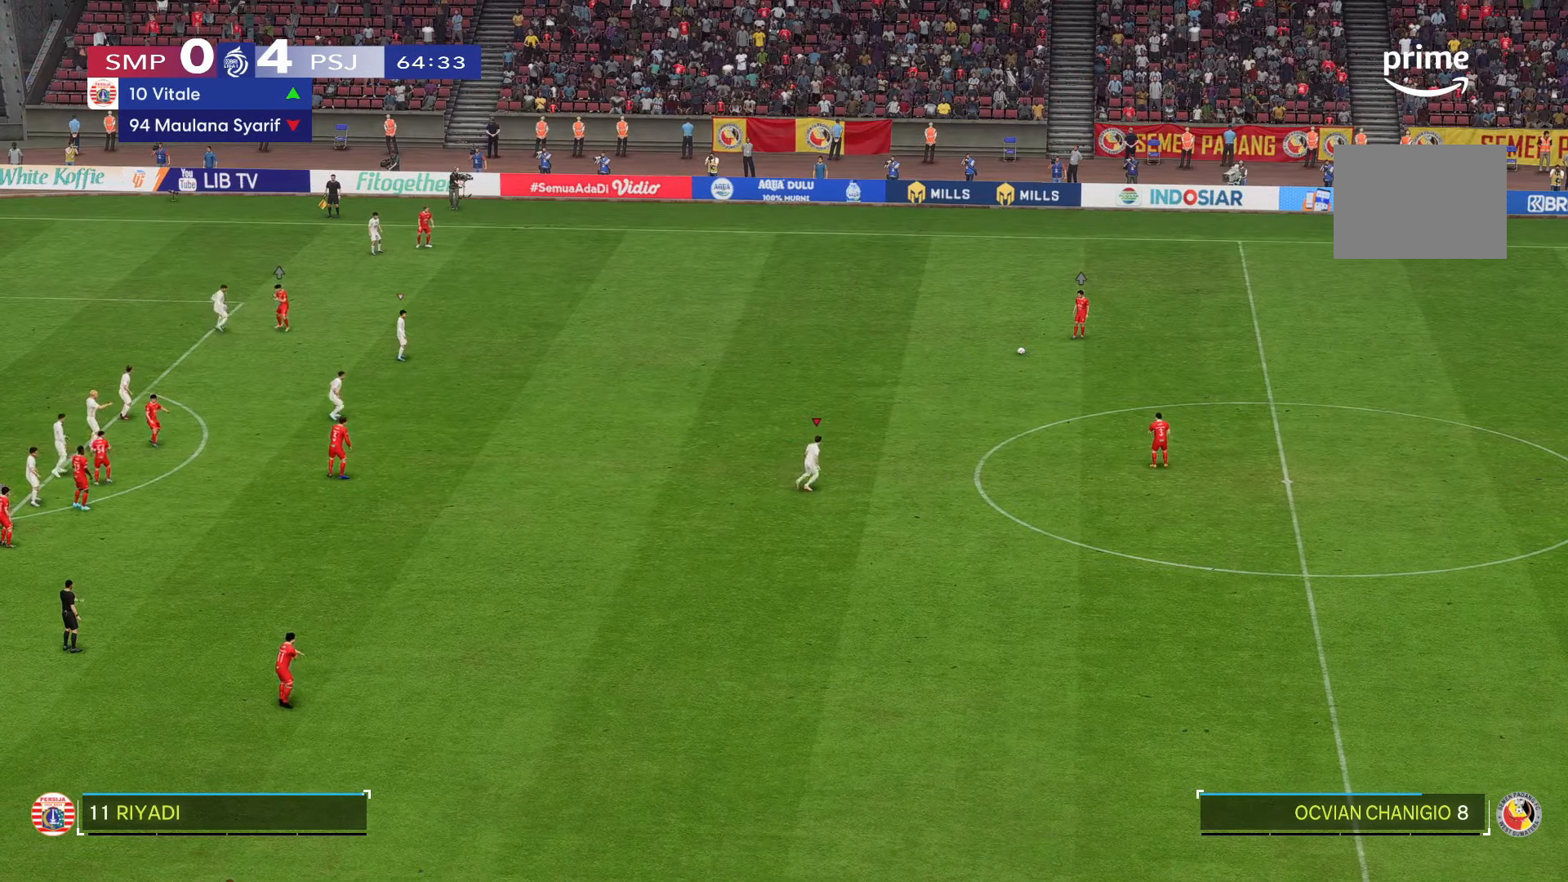
{"buttons": [], "left_stick": "down-right", "right_stick": "center", "events": []}
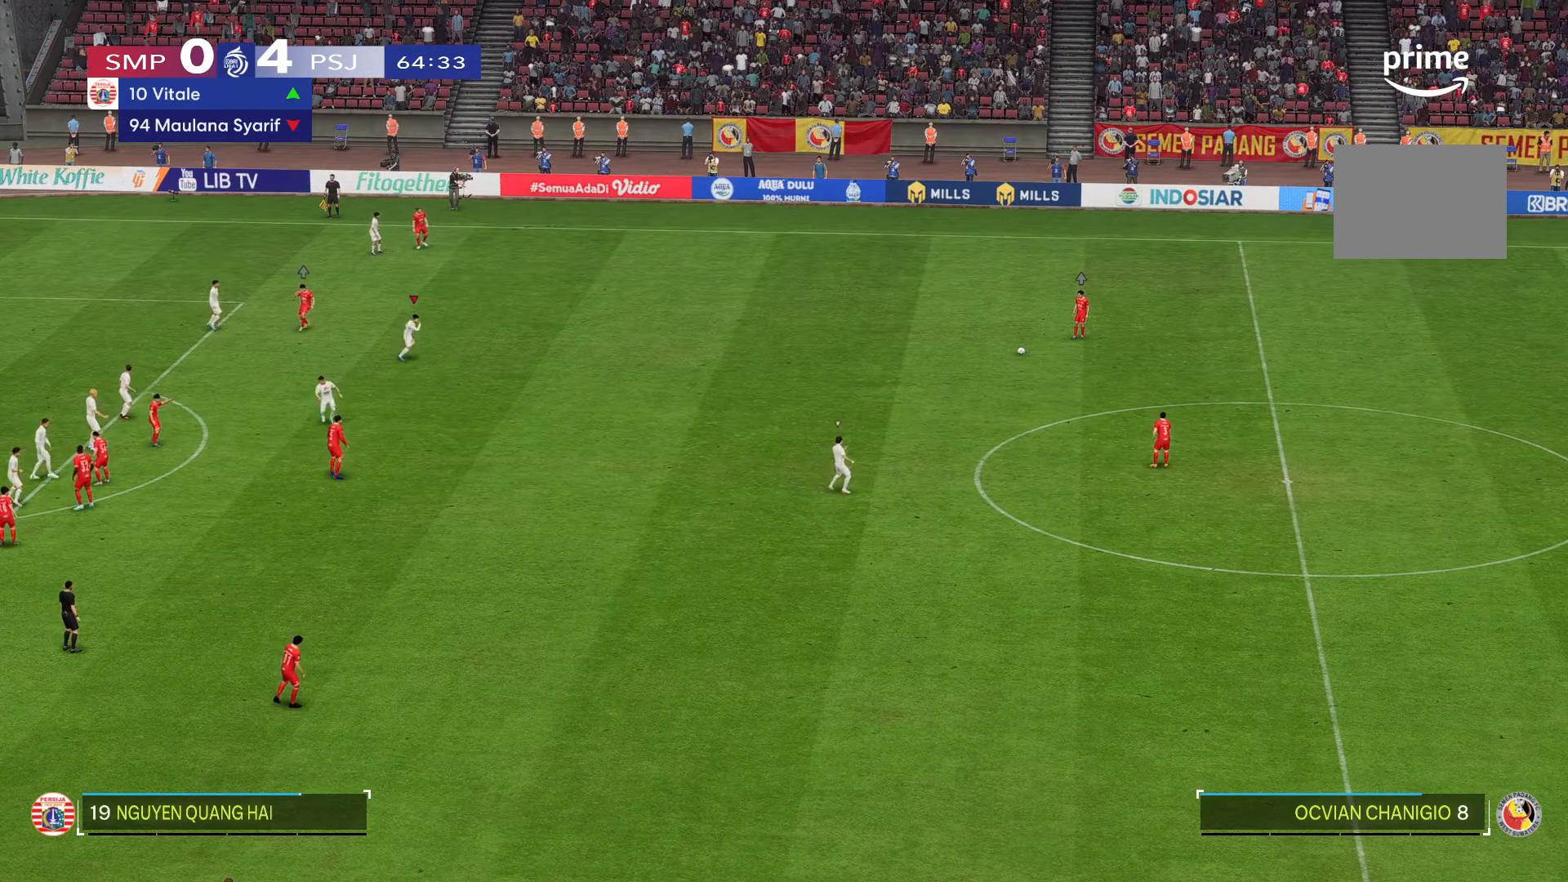
{"buttons": [], "left_stick": "center", "right_stick": "center", "events": [[67, "left_stick", "center"]]}
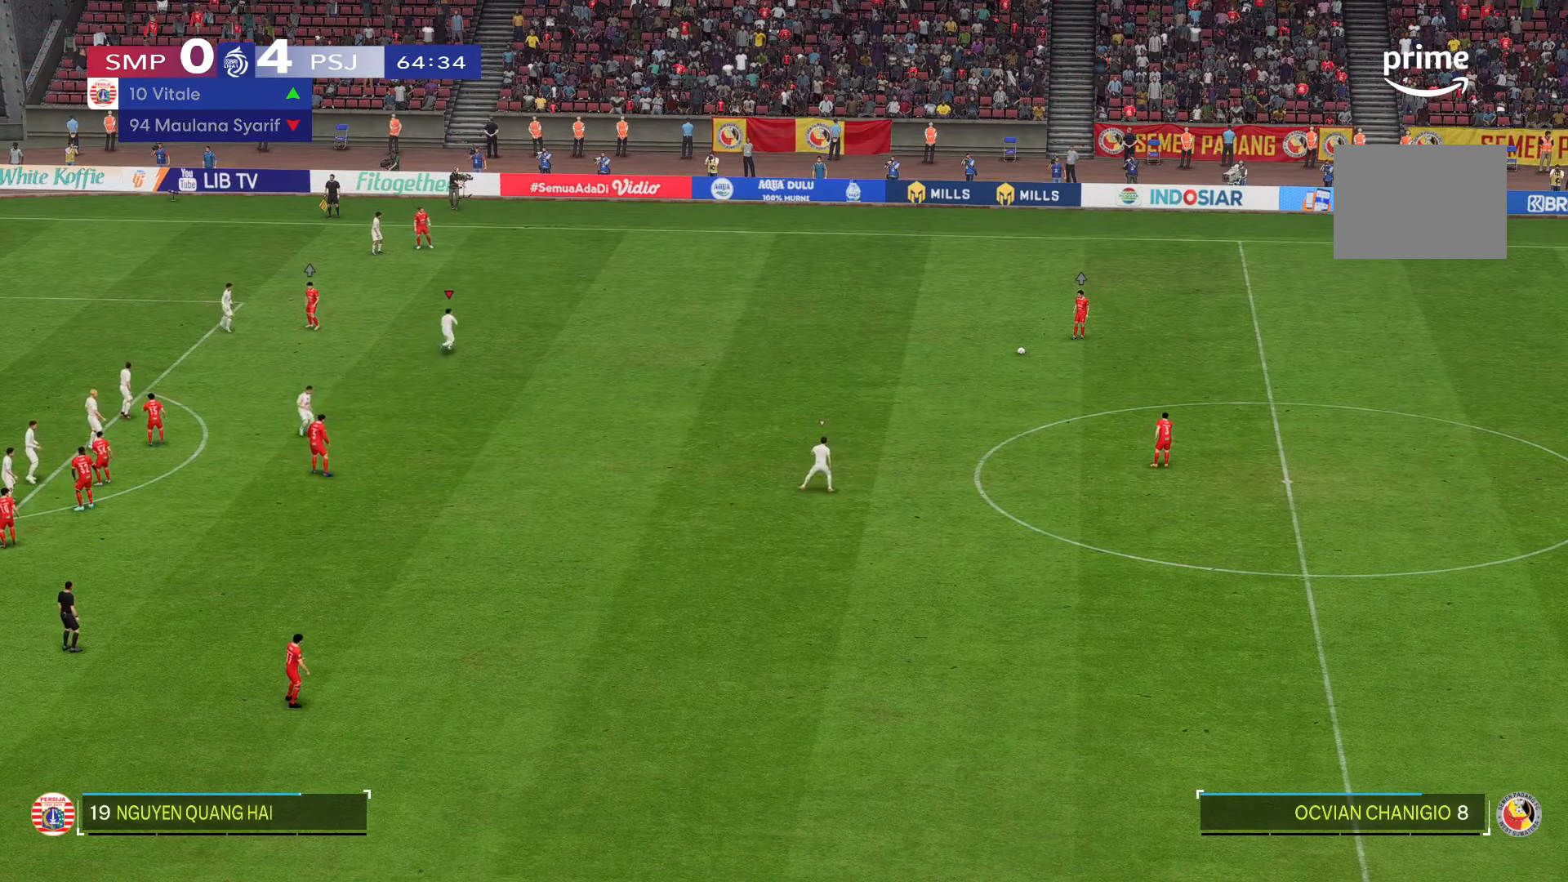
{"buttons": [], "left_stick": "center", "right_stick": "center", "events": []}
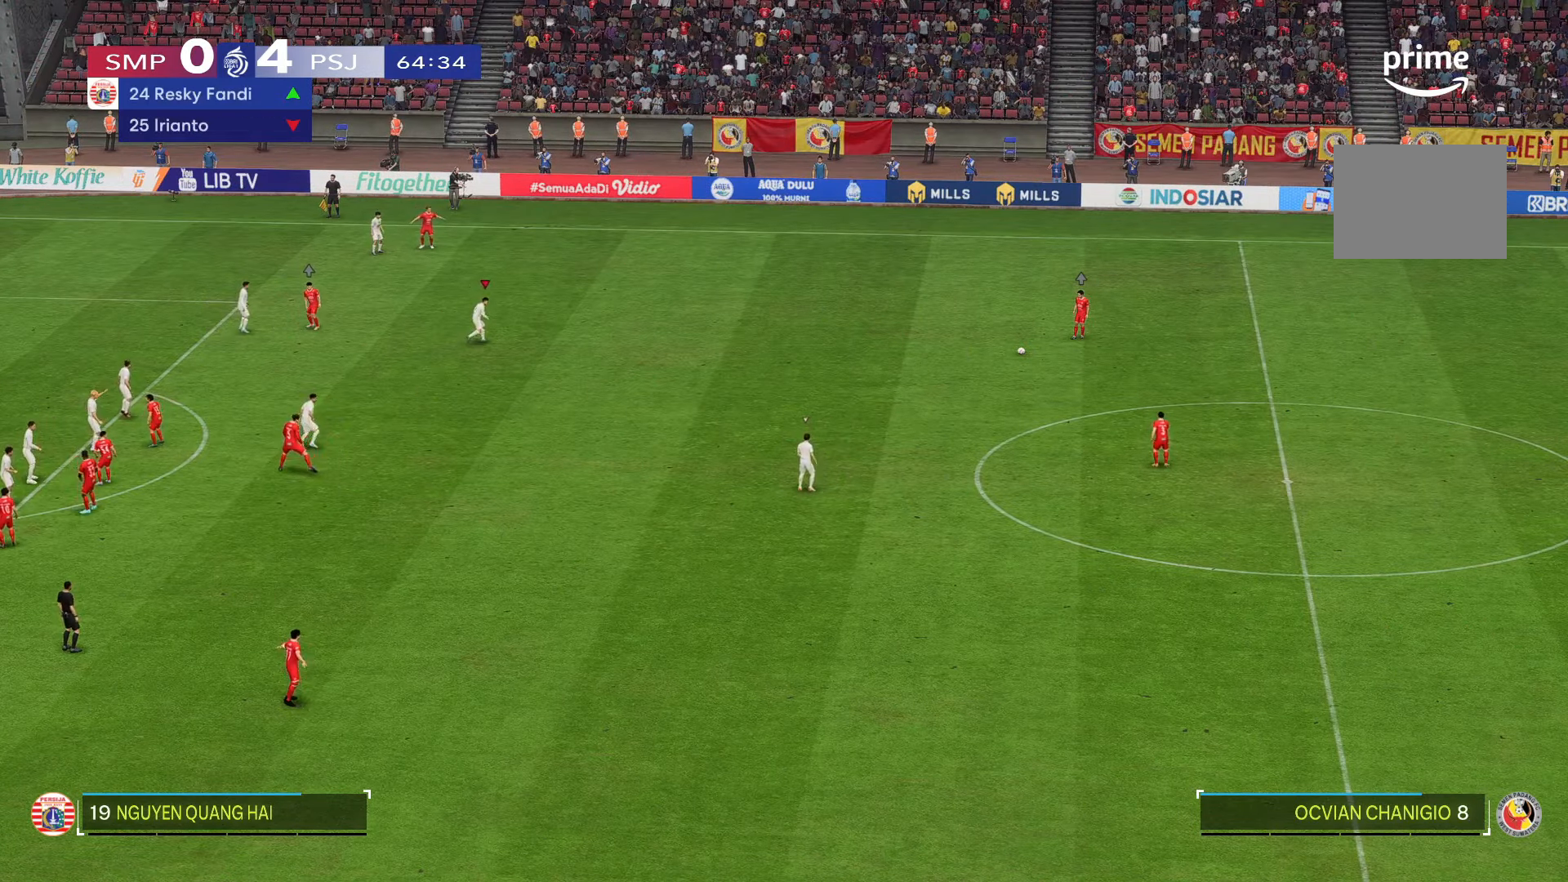
{"buttons": [], "left_stick": "down", "right_stick": "center", "events": [[100, "left_stick", "down"]]}
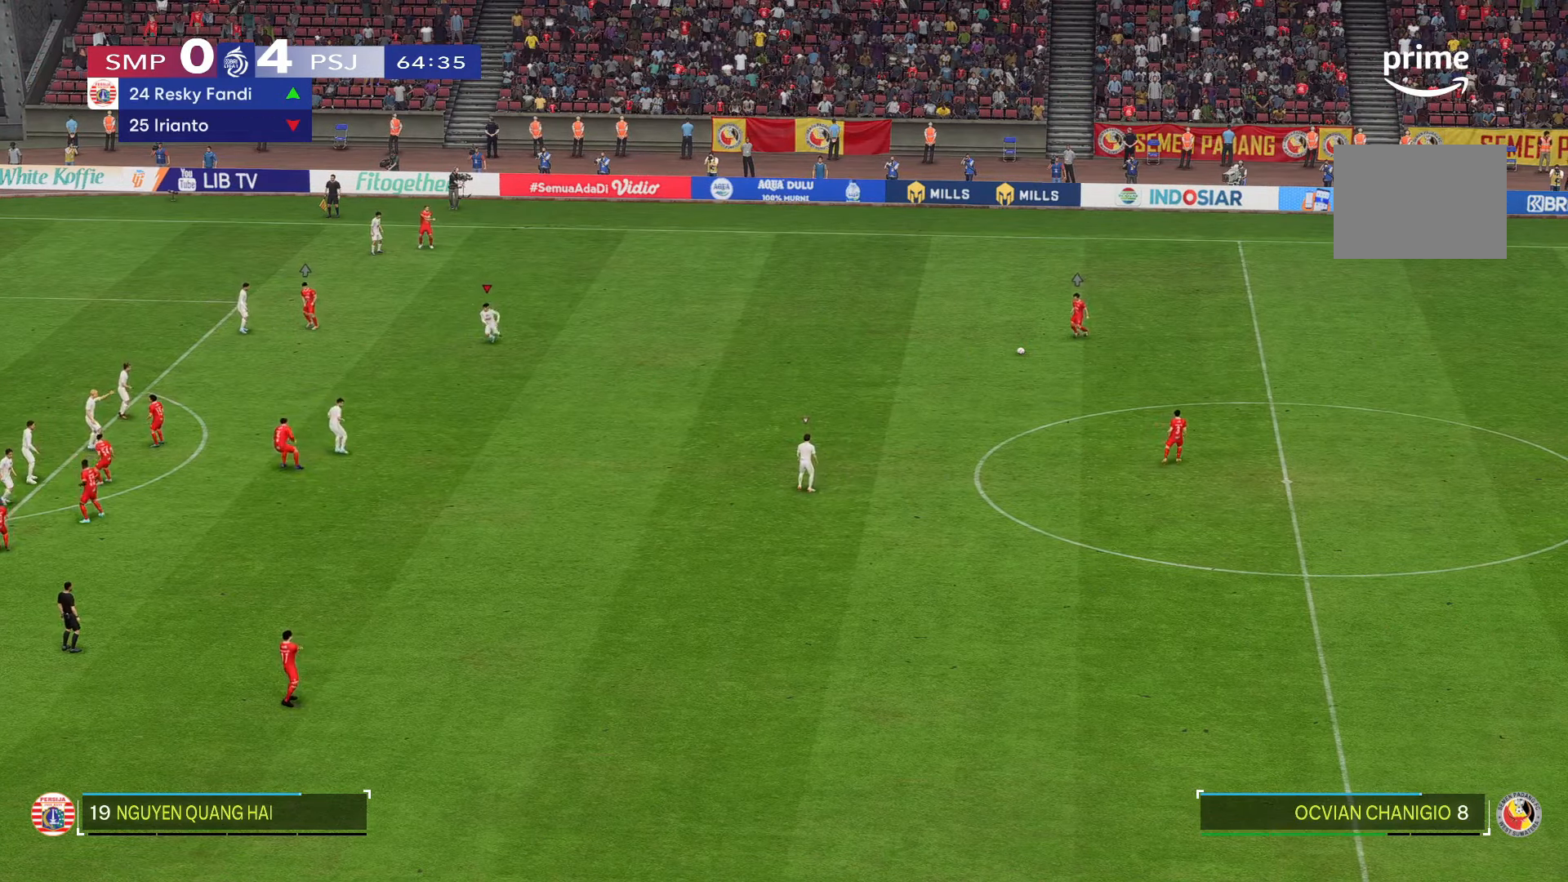
{"buttons": [], "left_stick": "down", "right_stick": "center", "events": [[267, "left_stick", "center"], [500, "left_stick", "down"]]}
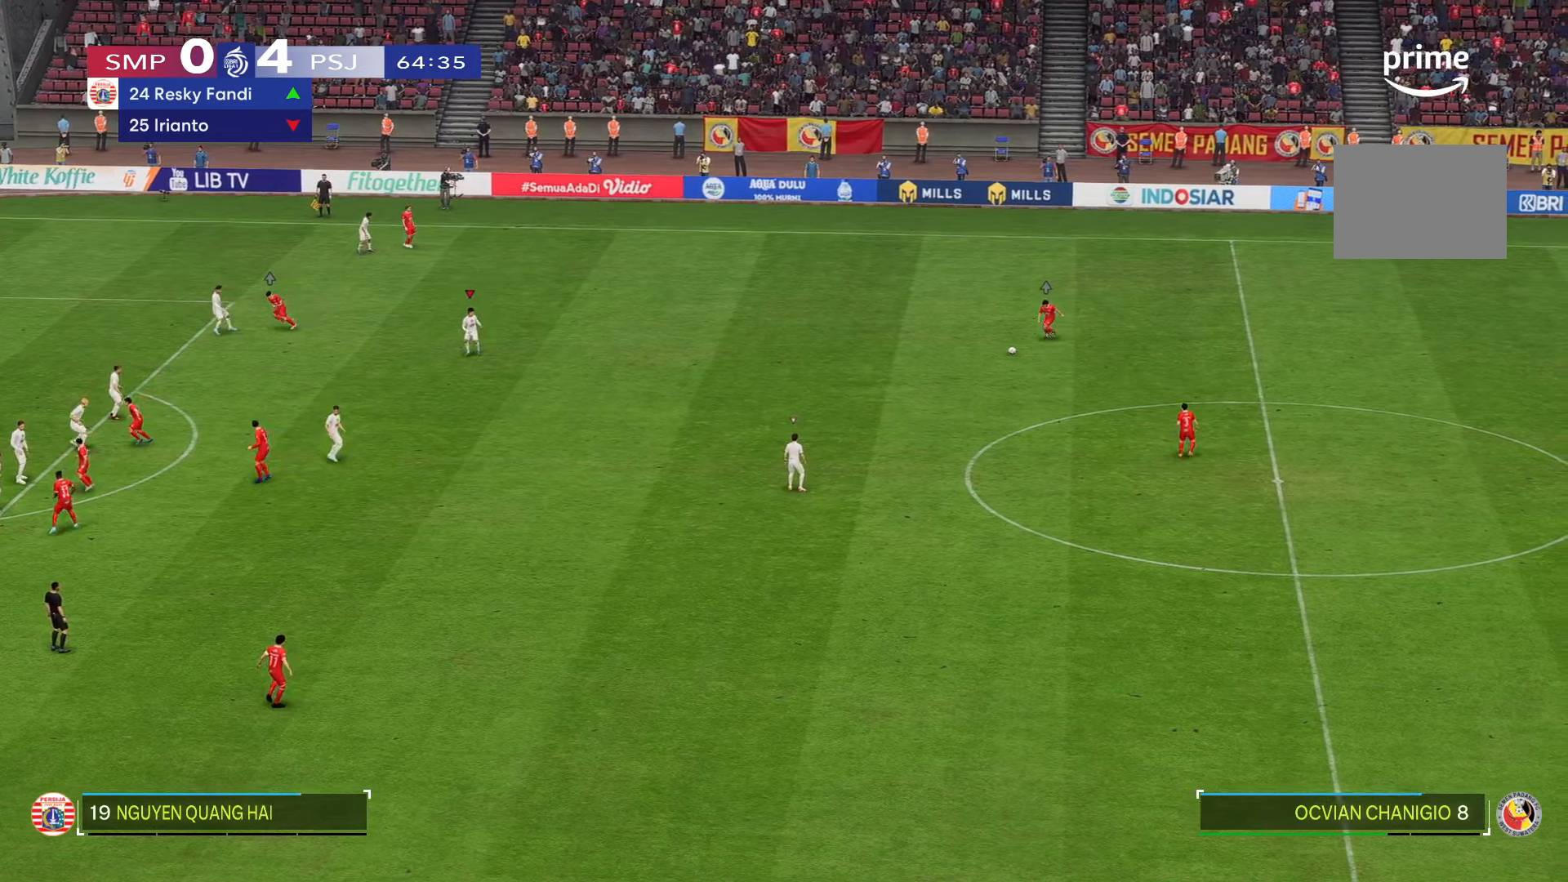
{"buttons": [], "left_stick": "down", "right_stick": "center", "events": []}
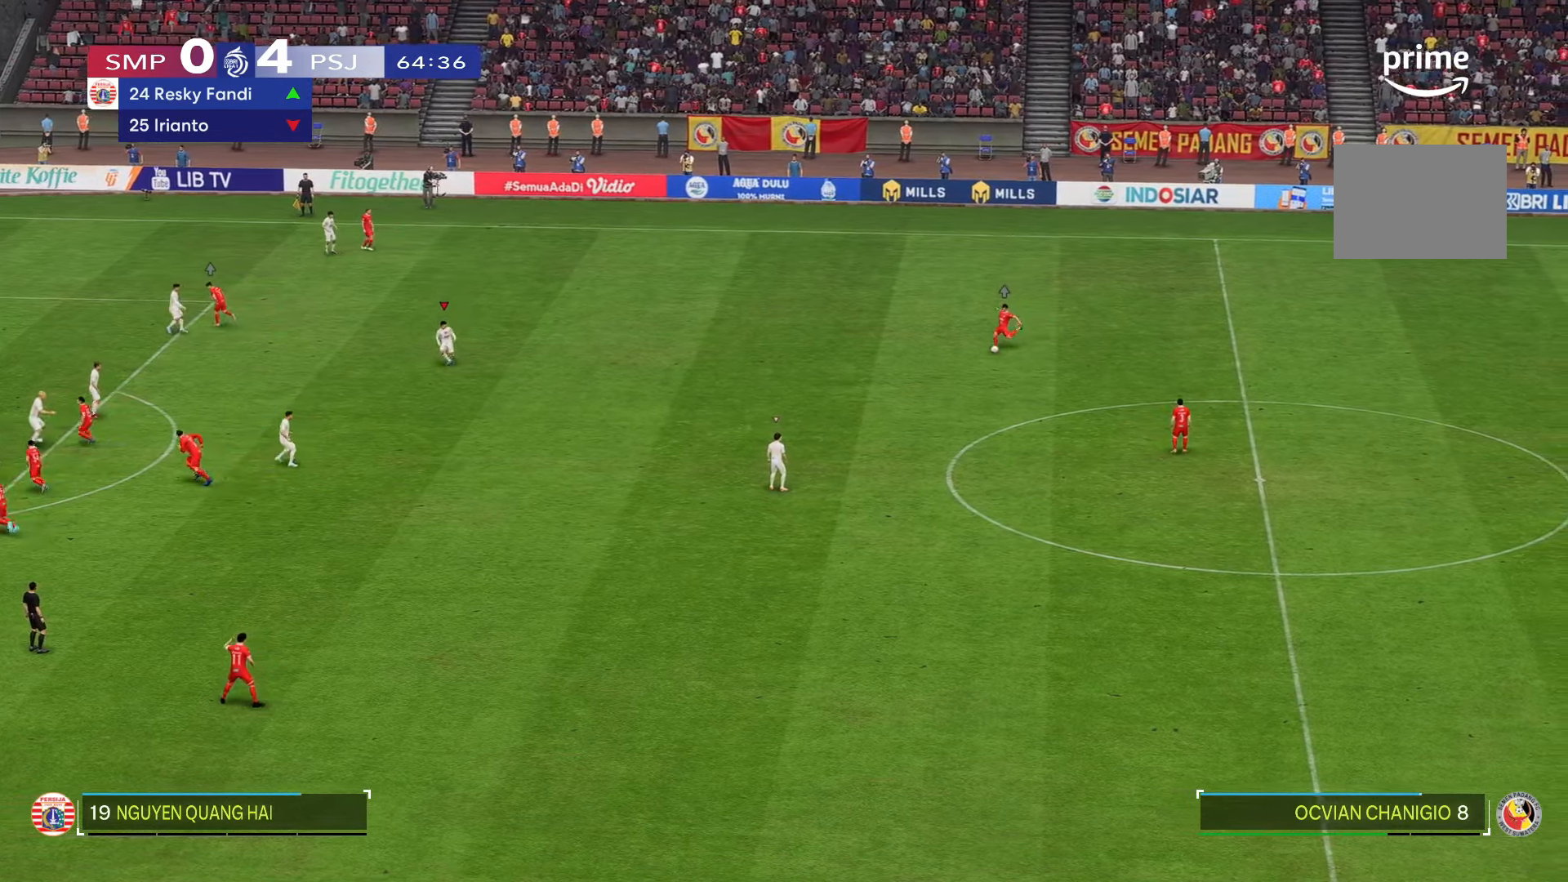
{"buttons": [], "left_stick": "down", "right_stick": "center", "events": []}
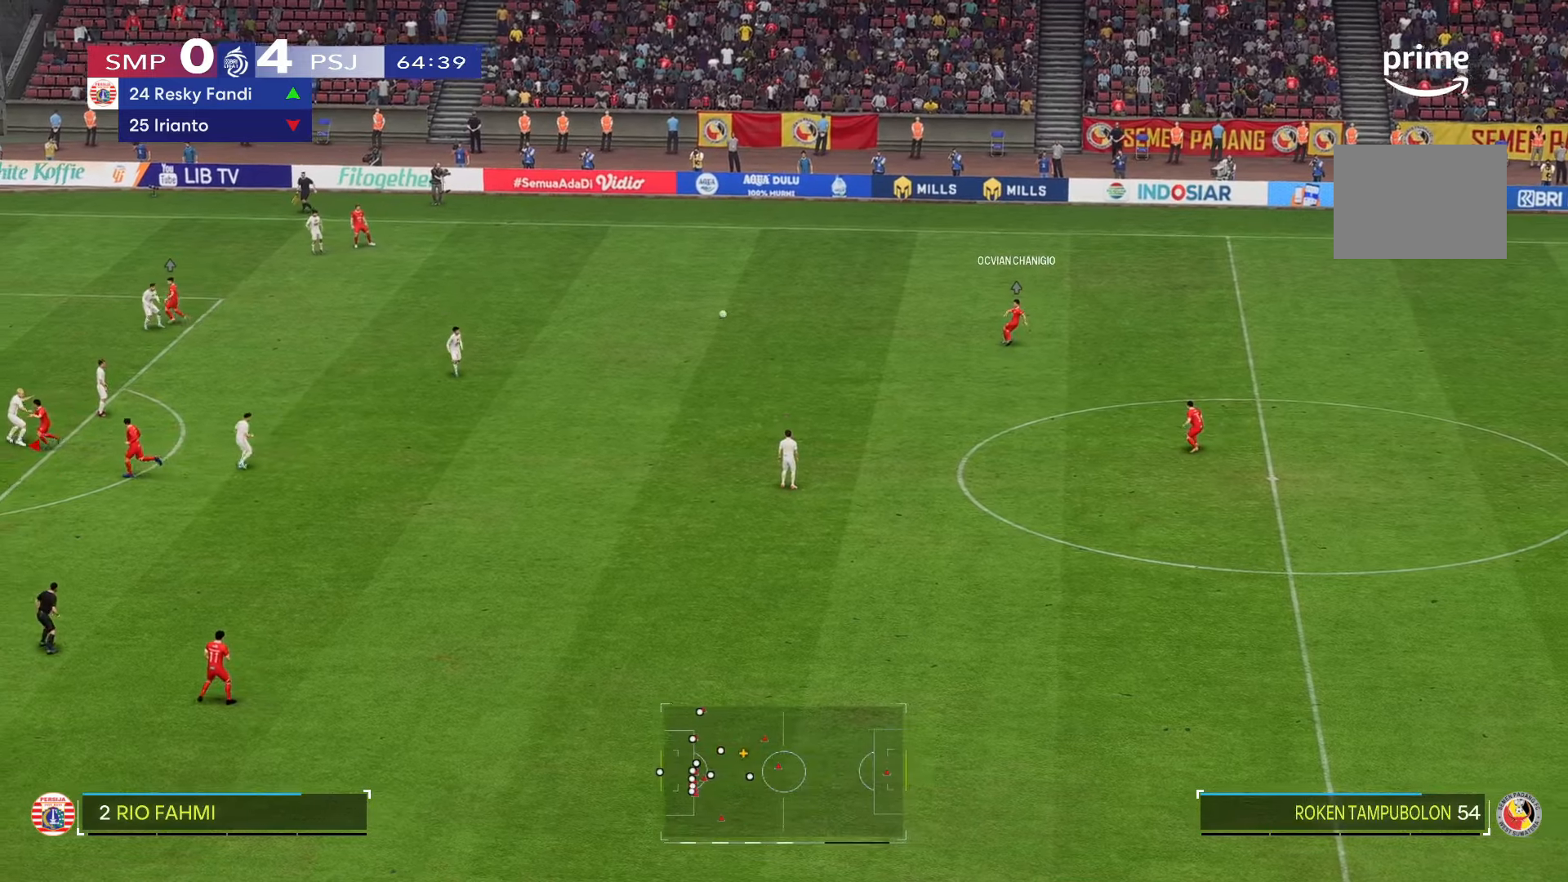
{"buttons": [], "left_stick": "down", "right_stick": "center", "events": [[250, "R2", "down"], [467, "R2", "up"]]}
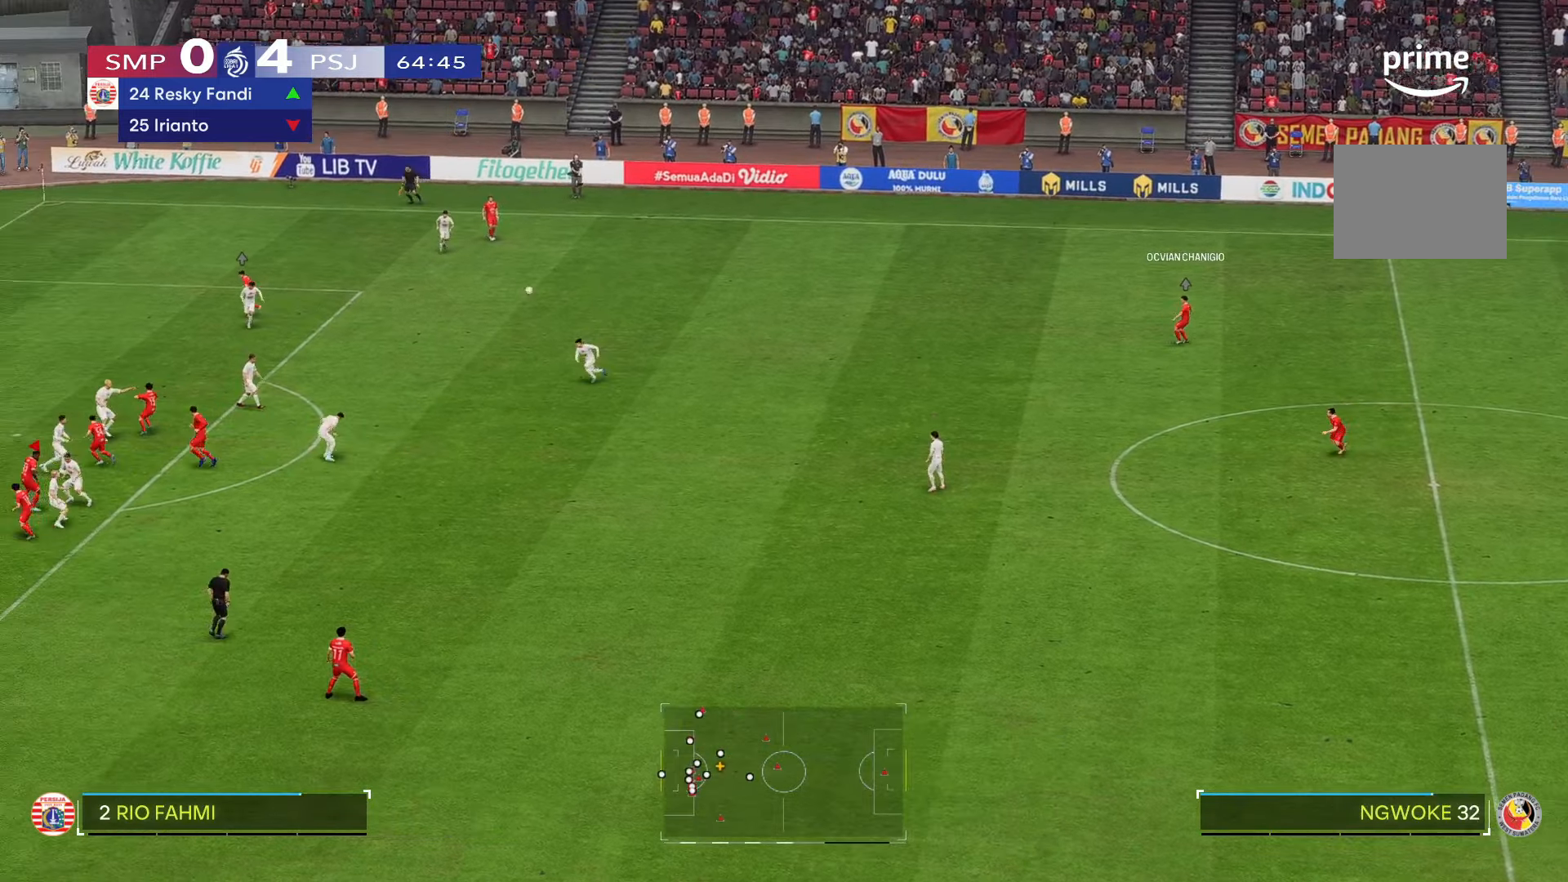
{"buttons": ["R2"], "left_stick": "down", "right_stick": "center", "events": [[50, "R2", "down"], [100, "R2", "up"], [217, "R2", "down"]]}
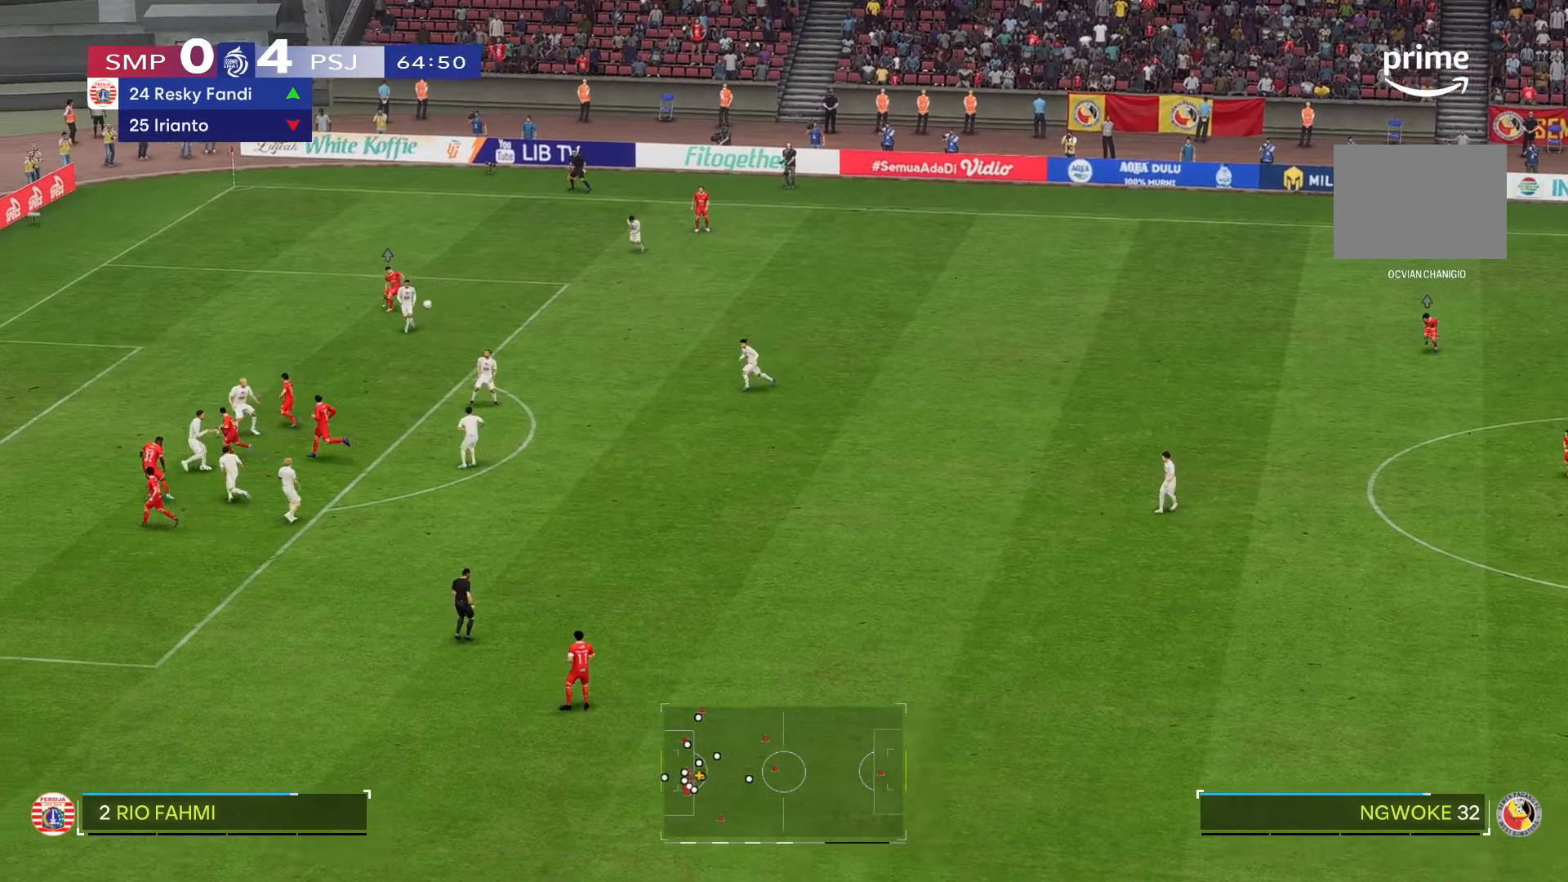
{"buttons": ["R2"], "left_stick": "down", "right_stick": "center", "events": [[100, "R2", "up"], [150, "R2", "down"]]}
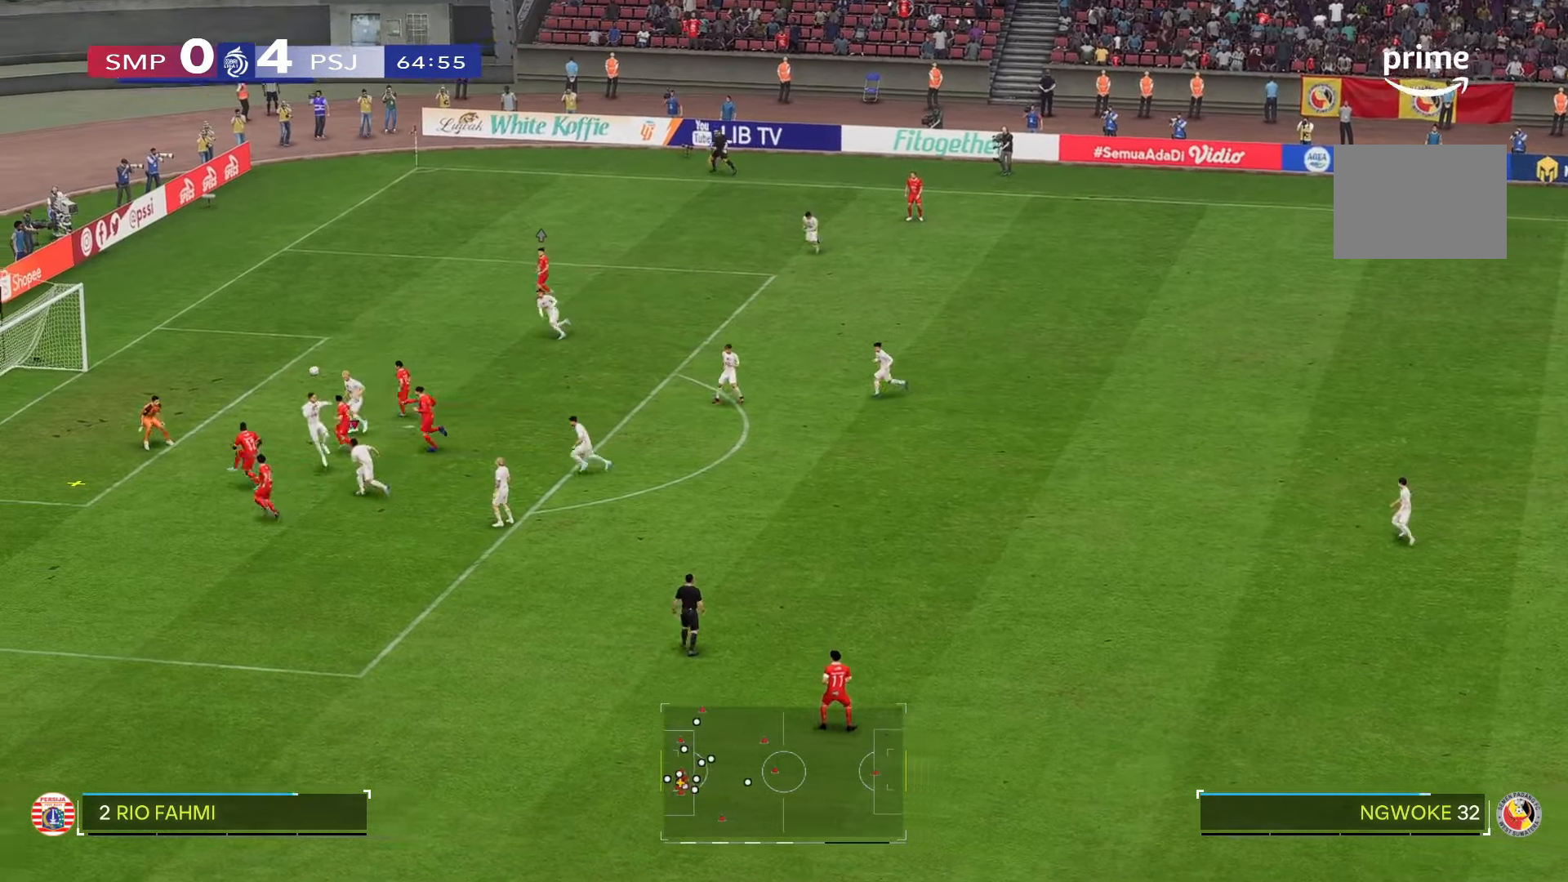
{"buttons": [], "left_stick": "down", "right_stick": "center", "events": [[84, "R2", "up"]]}
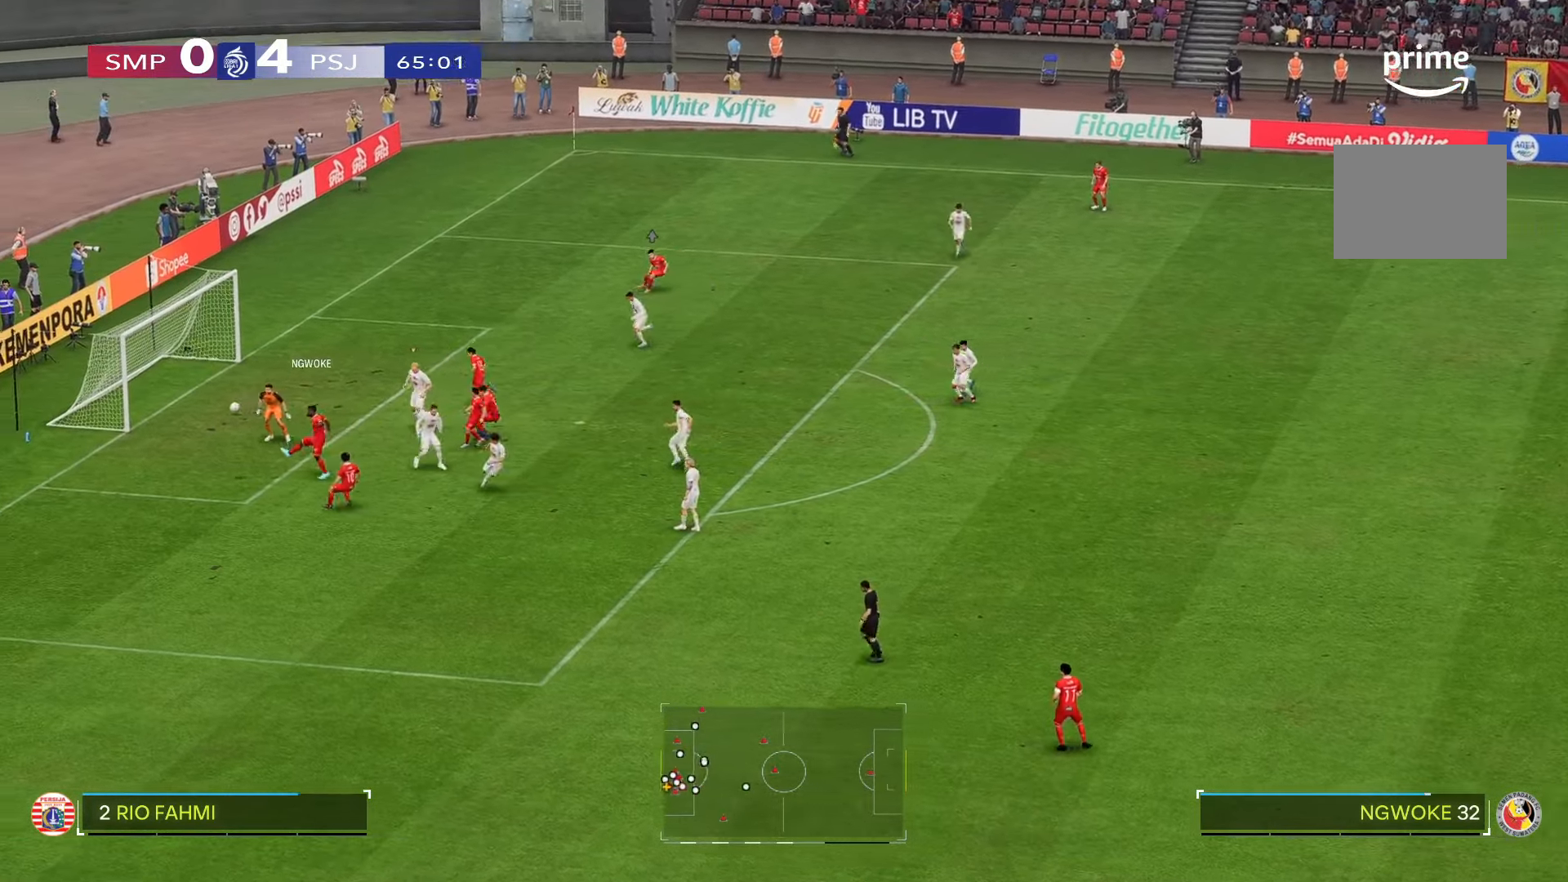
{"buttons": ["R2"], "left_stick": "down", "right_stick": "center", "events": [[84, "R2", "down"], [200, "R2", "up"], [267, "R2", "down"]]}
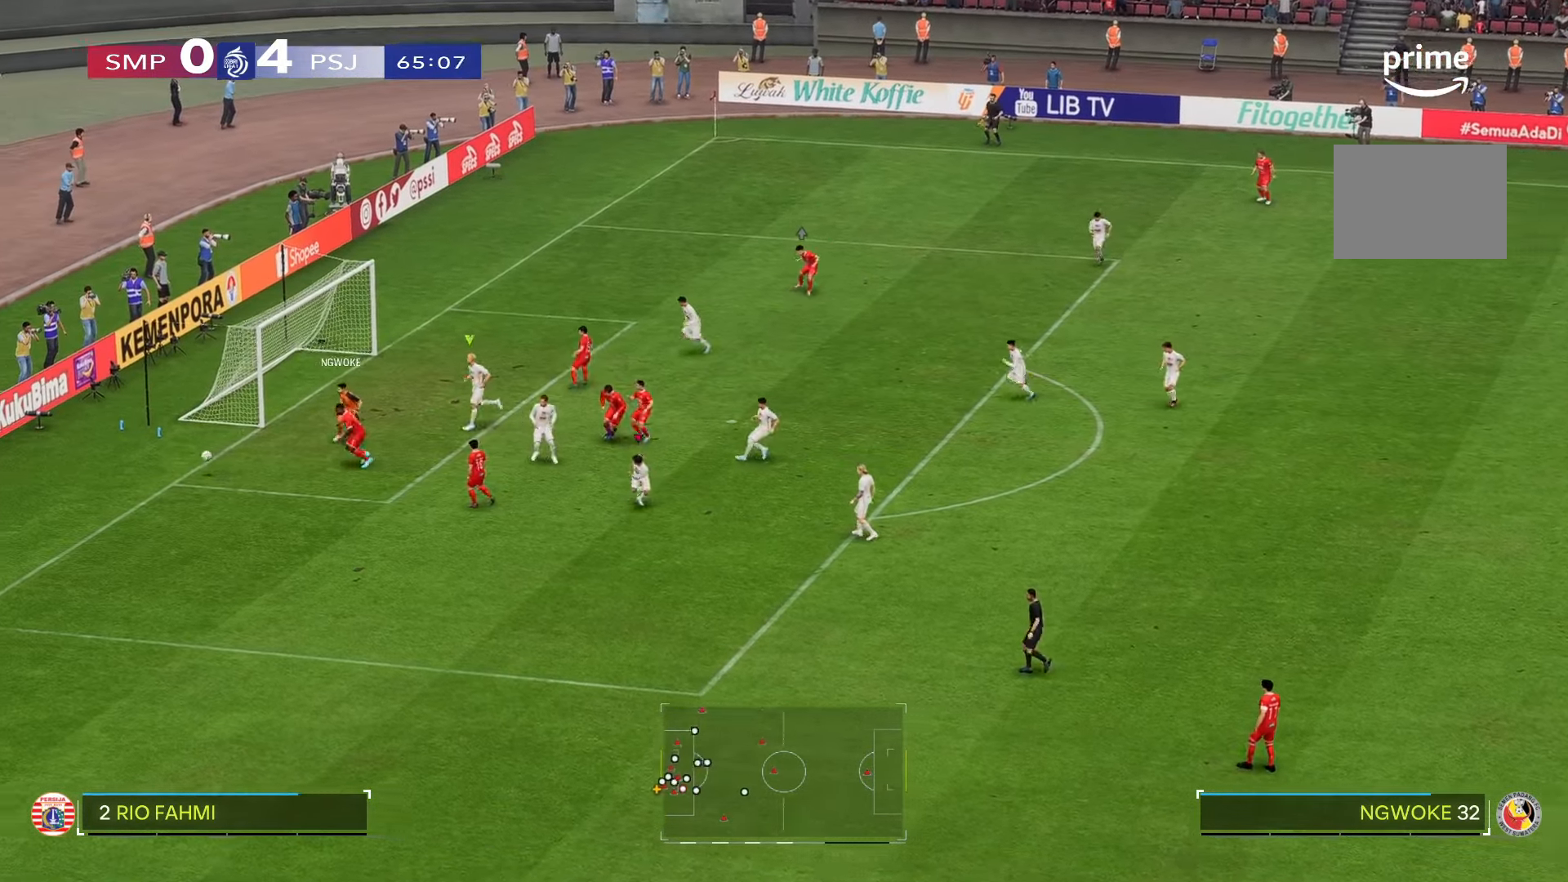
{"buttons": [], "left_stick": "center", "right_stick": "center", "events": [[67, "left_stick", "center"], [150, "R2", "up"]]}
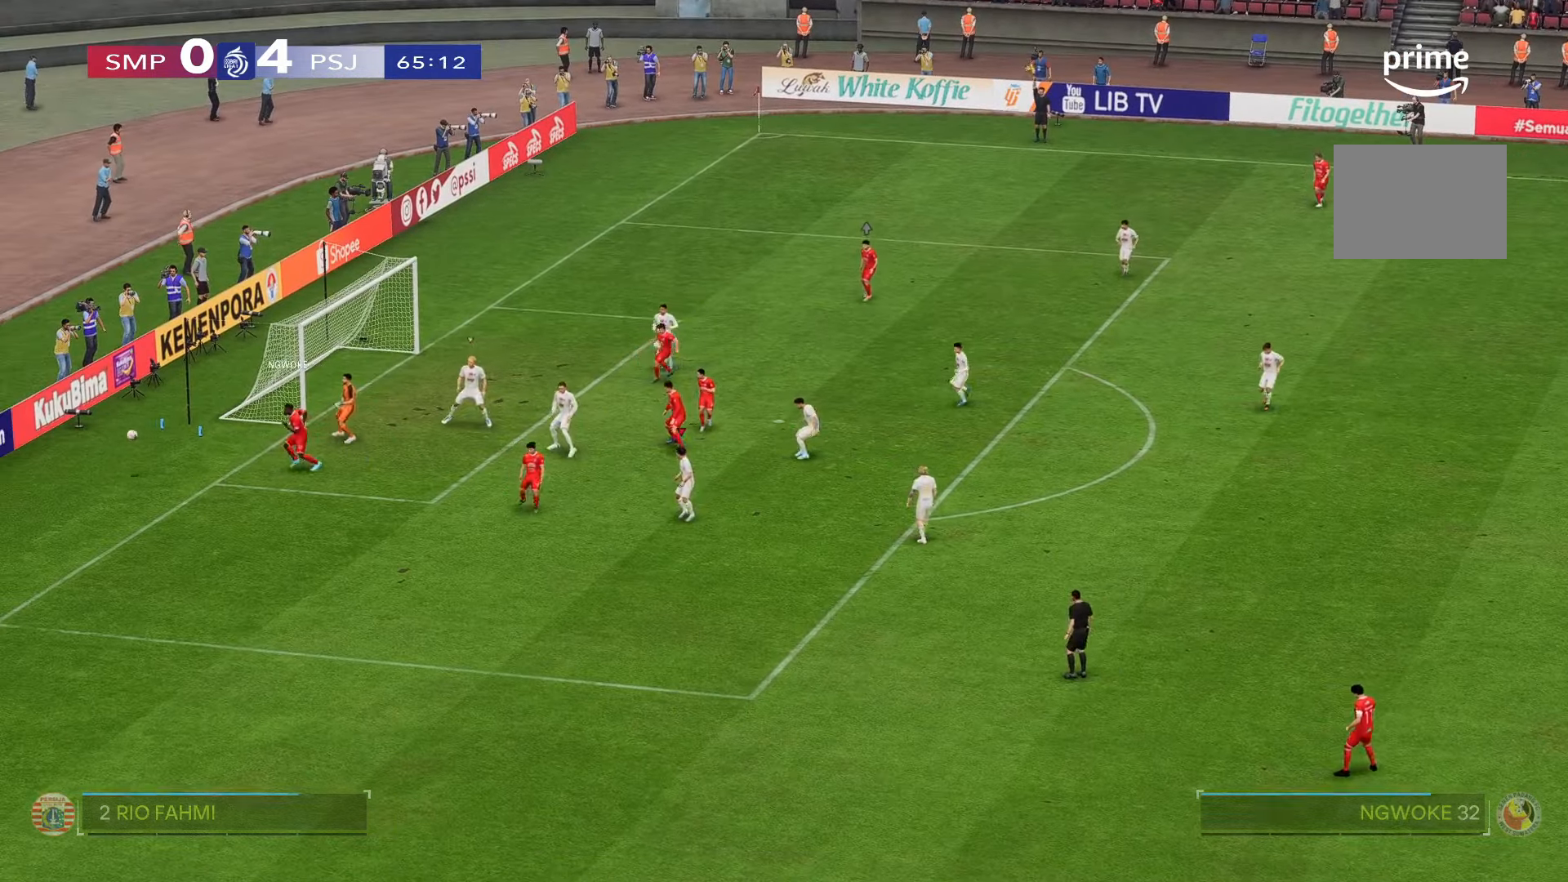
{"buttons": [], "left_stick": "center", "right_stick": "center", "events": []}
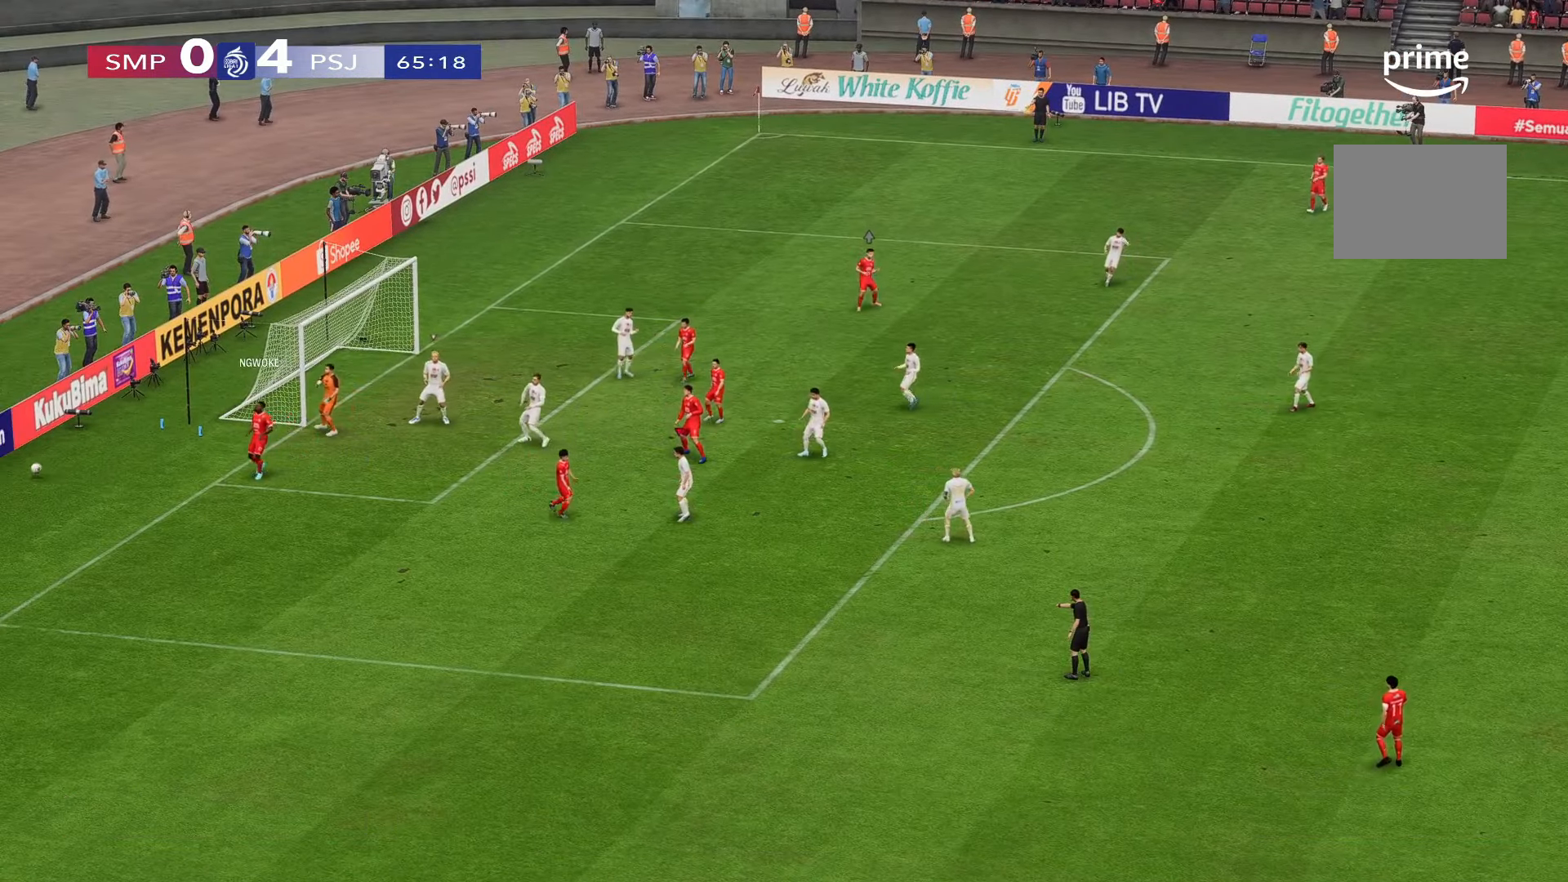
{"buttons": [], "left_stick": "center", "right_stick": "center", "events": []}
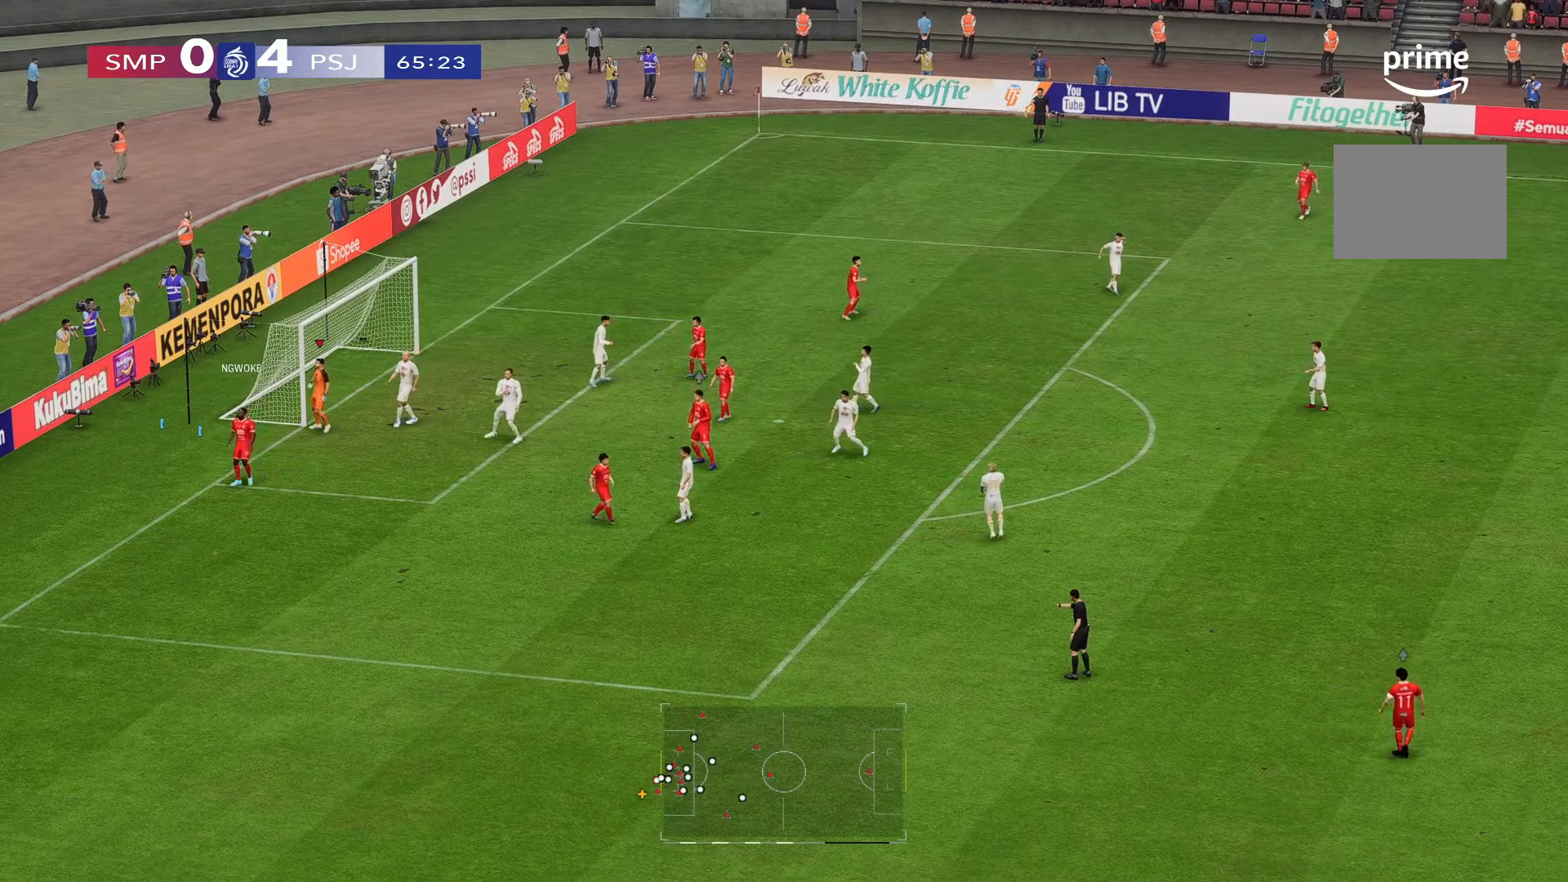
{"buttons": [], "left_stick": "center", "right_stick": "center", "events": []}